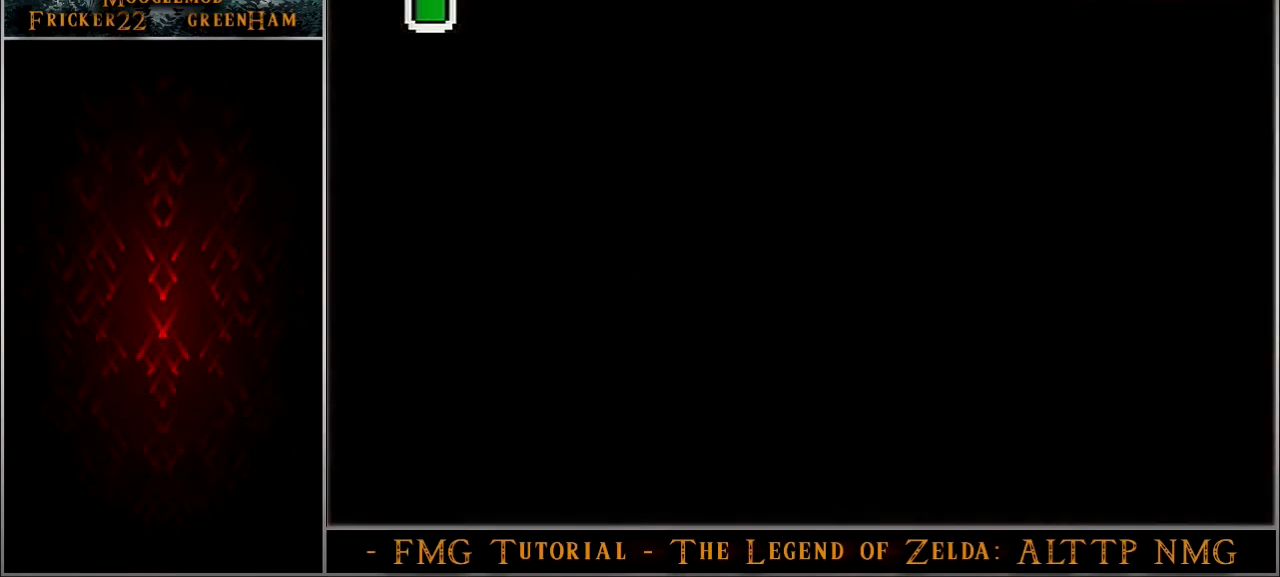
Gameplay with a controller (Nintendo layout); each line is a JSON object with the inputs held at the frame after it. "events" lists button and stick changes between this image and that frame as [ms after this image, input, new state], when the widget could be followed in between. Not read: L3 R3.
{"buttons": [], "events": []}
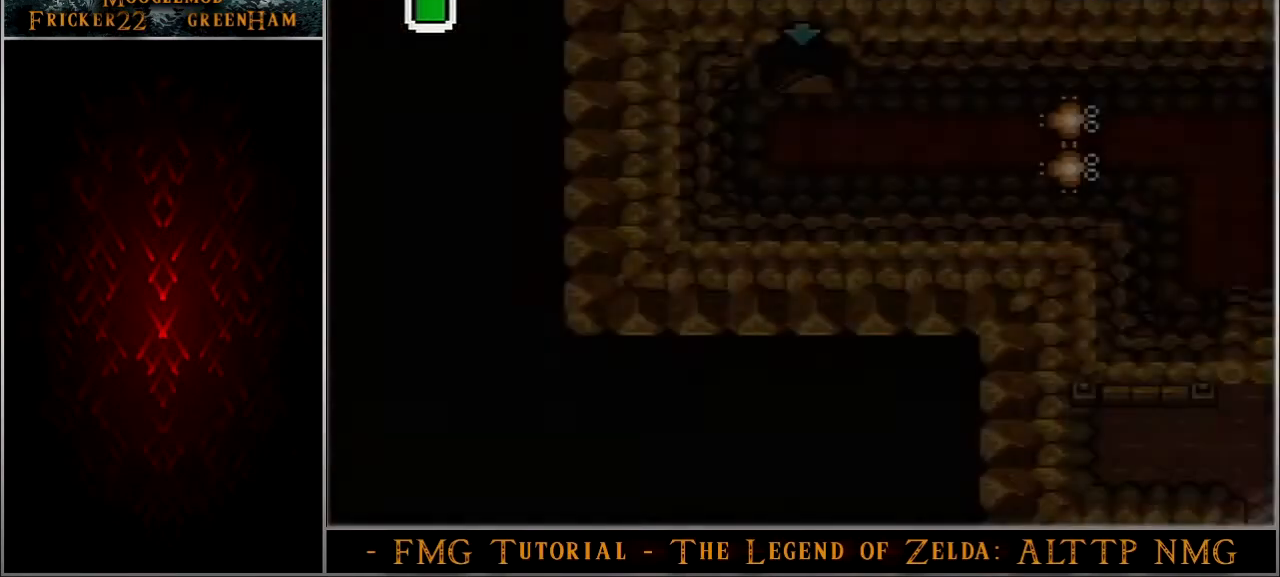
{"buttons": [], "events": []}
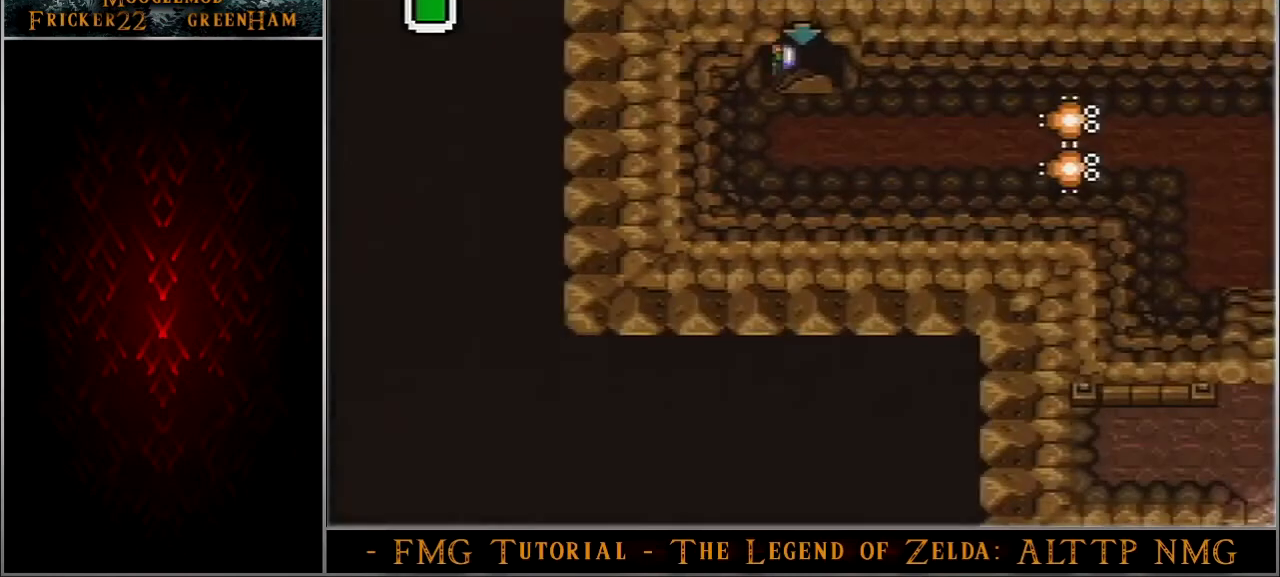
{"buttons": ["DPAD_DOWN"], "events": [[33, "DPAD_DOWN", "down"]]}
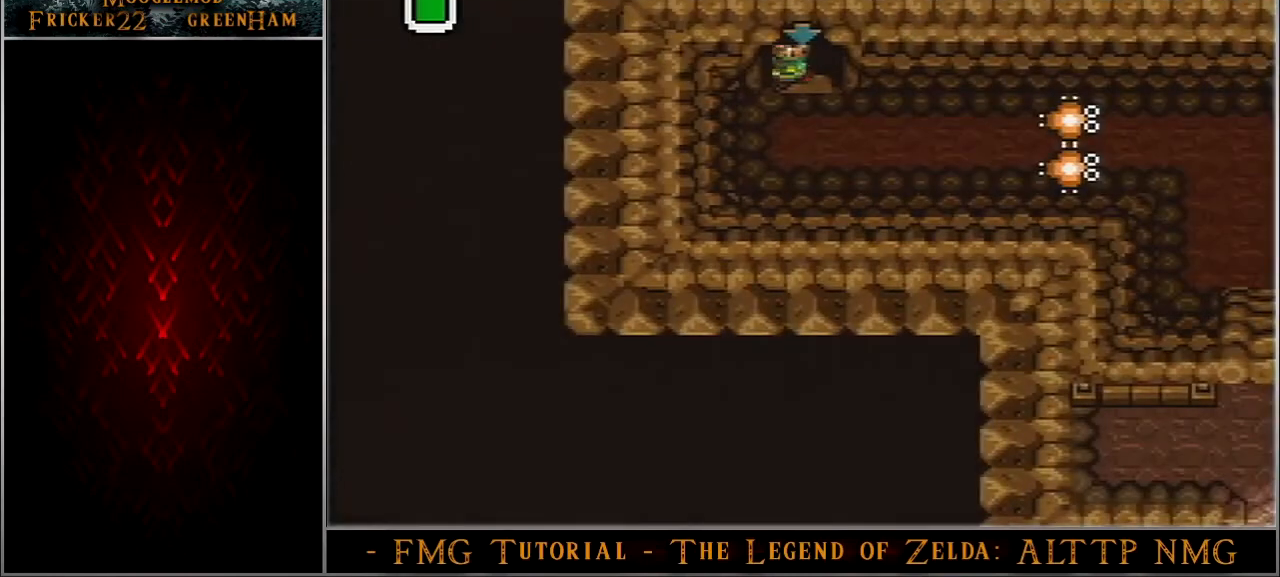
{"buttons": ["DPAD_DOWN"], "events": []}
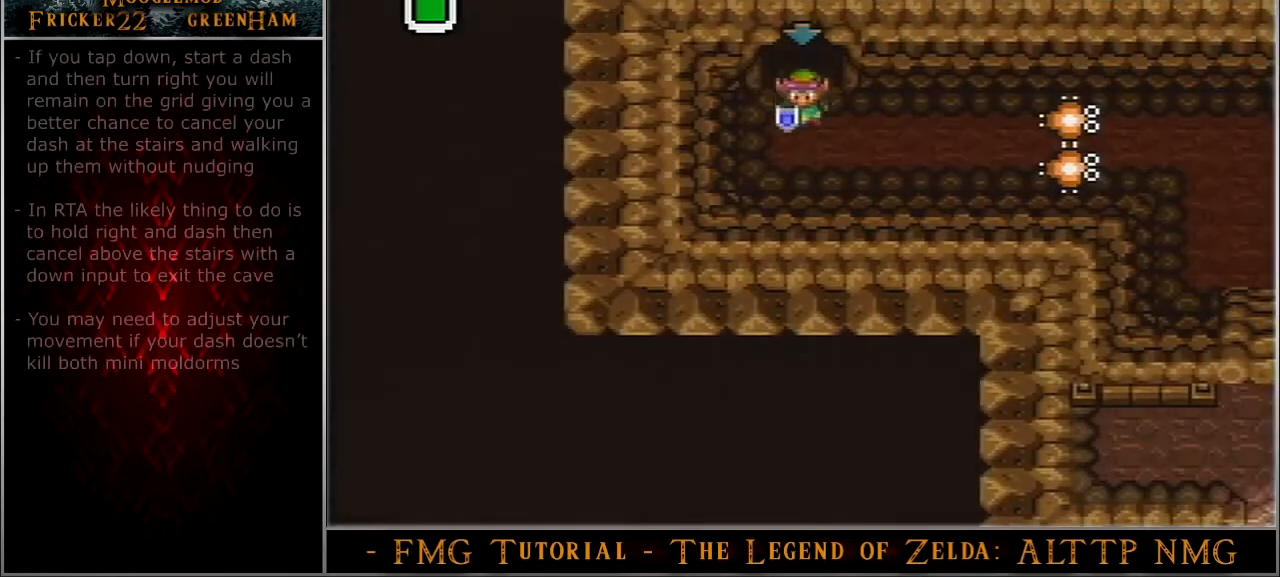
{"buttons": ["A"], "events": [[100, "A", "down"], [133, "DPAD_DOWN", "up"]]}
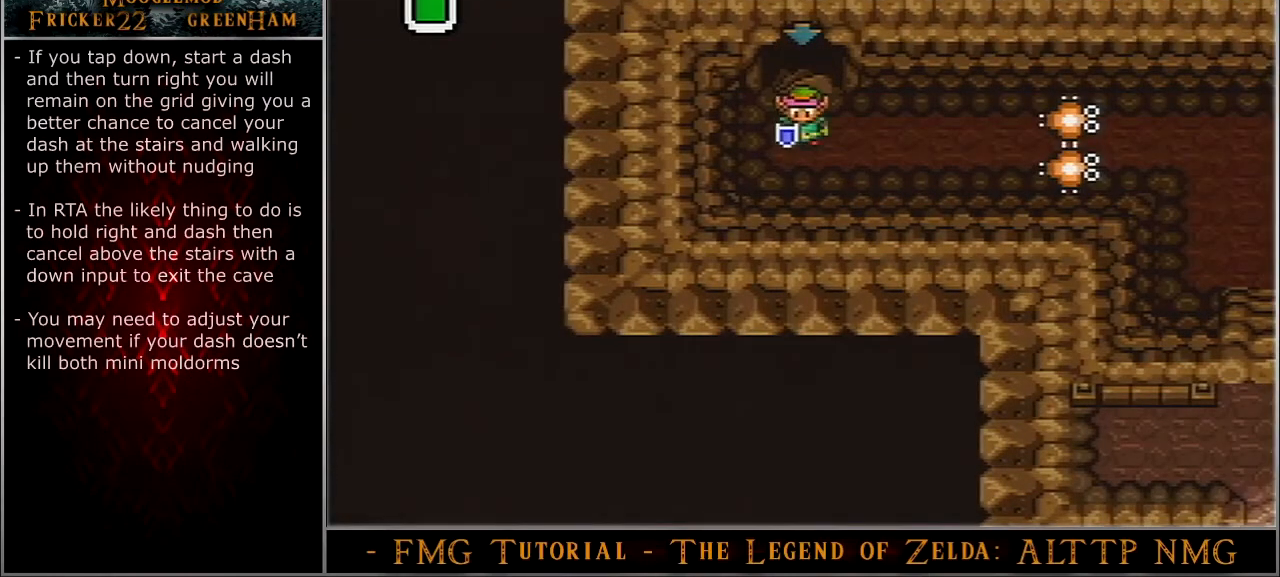
{"buttons": ["A", "DPAD_RIGHT"], "events": [[134, "DPAD_RIGHT", "down"]]}
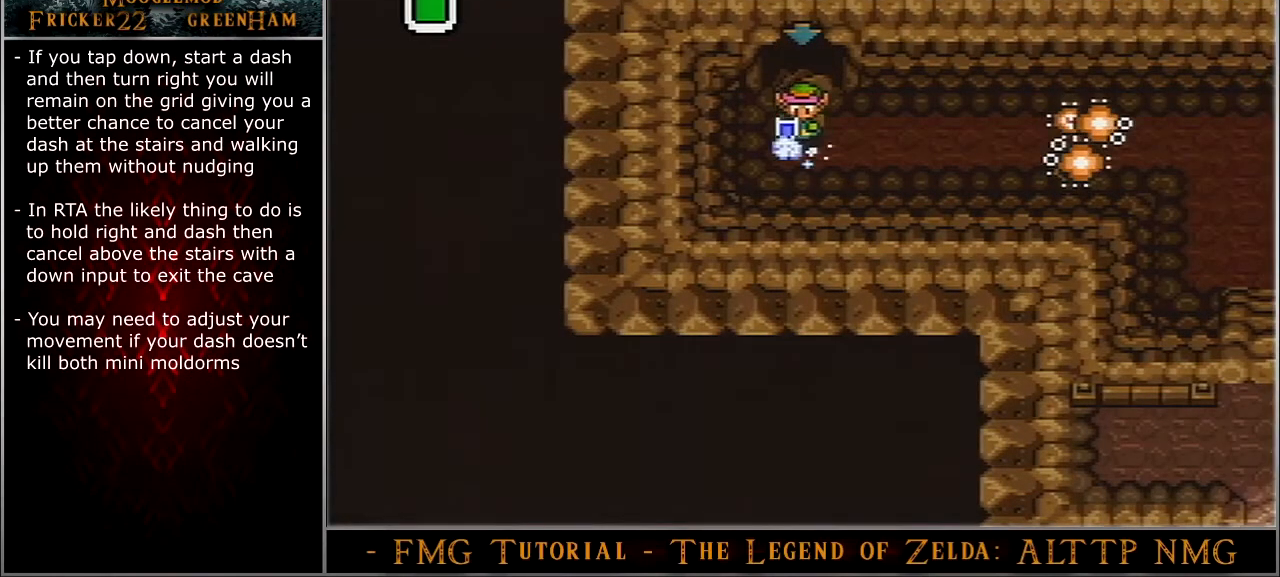
{"buttons": ["A"], "events": [[300, "DPAD_RIGHT", "up"]]}
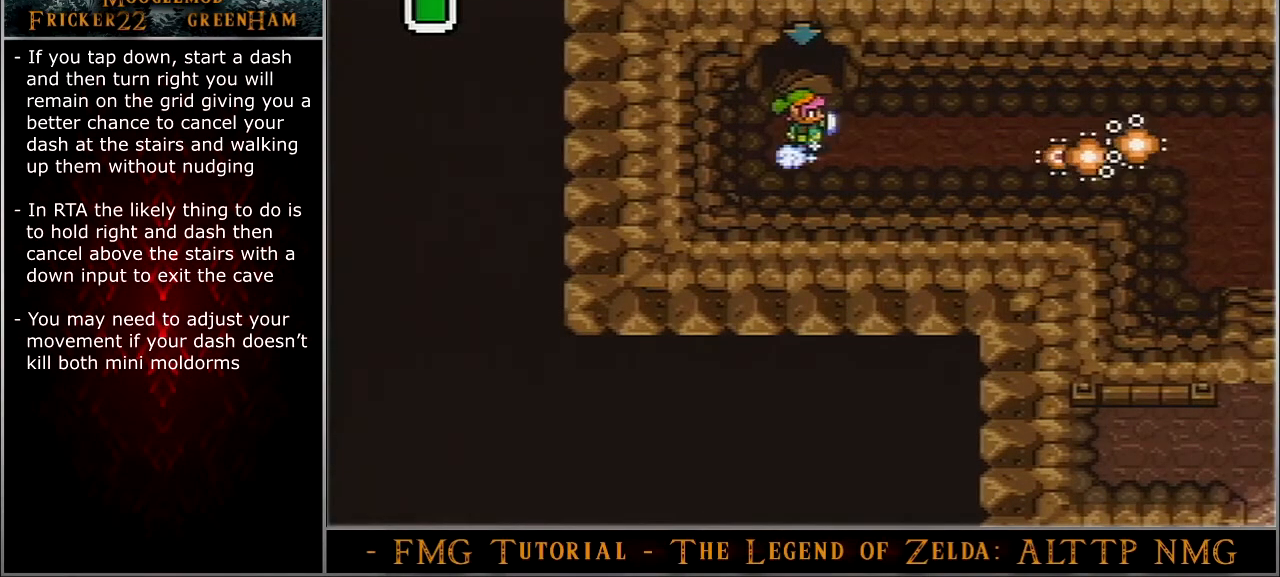
{"buttons": ["A"], "events": []}
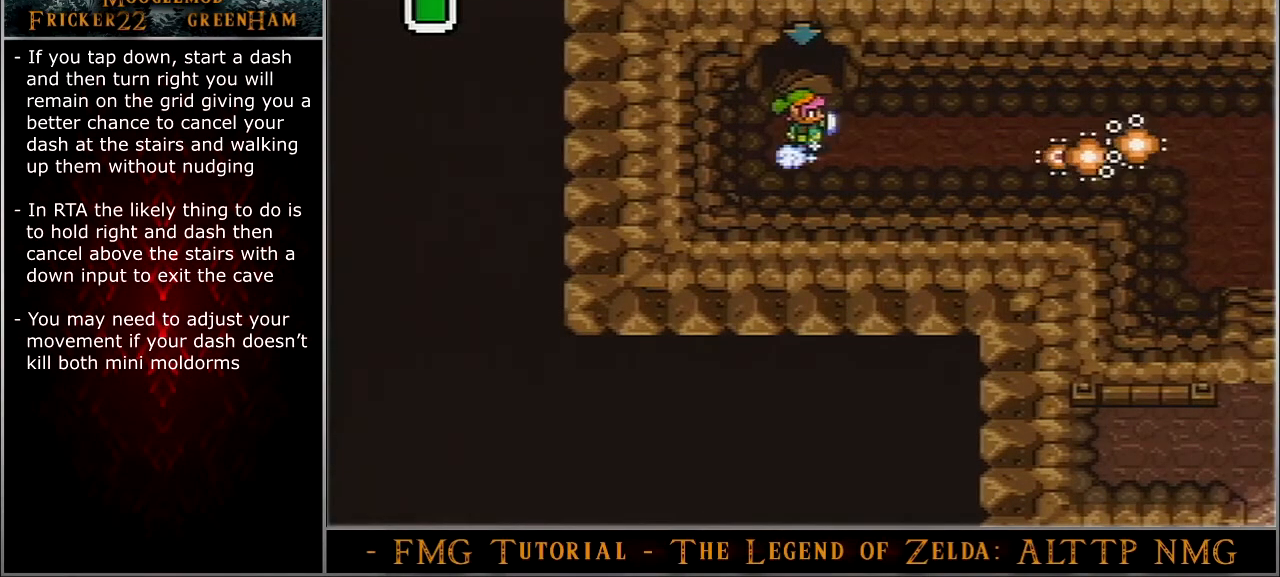
{"buttons": ["A"], "events": []}
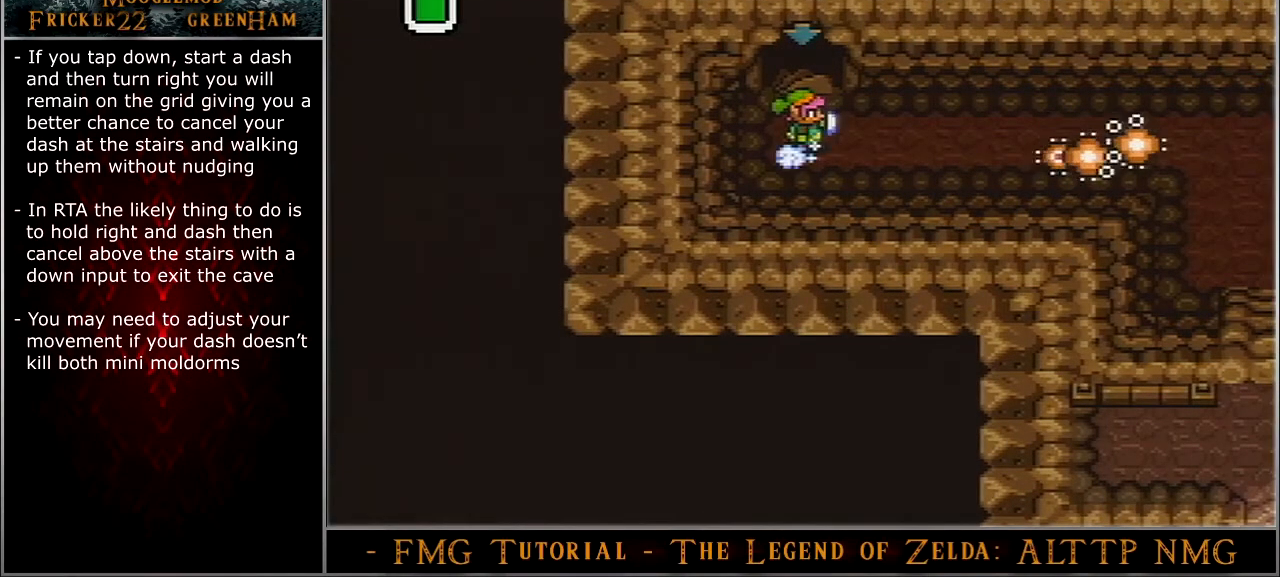
{"buttons": ["A"], "events": []}
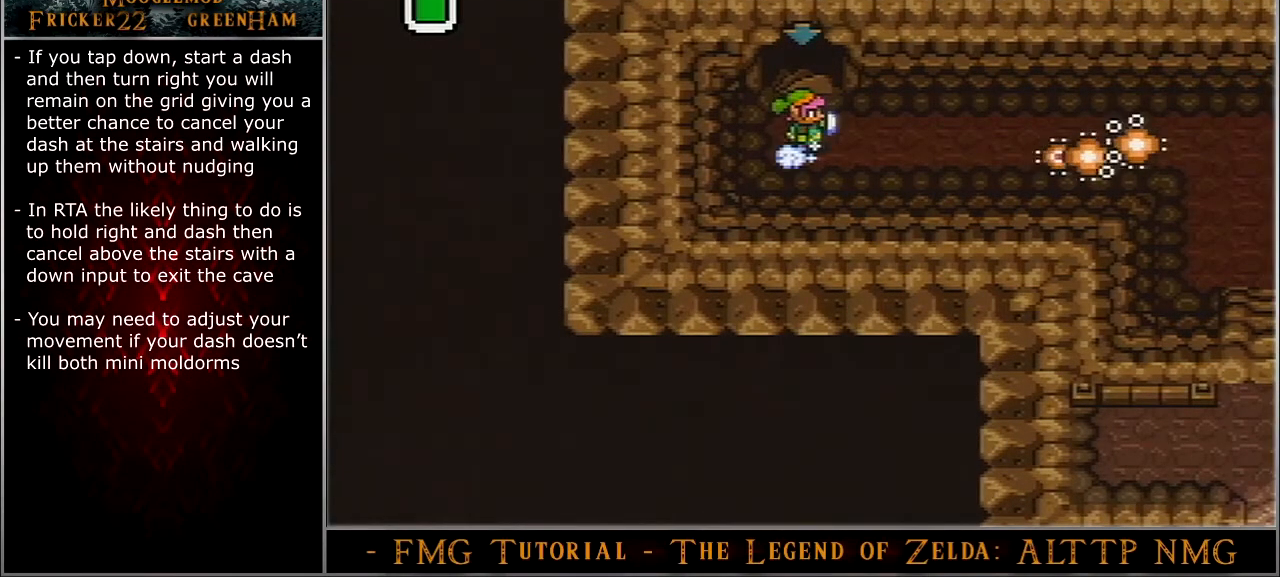
{"buttons": ["A"], "events": []}
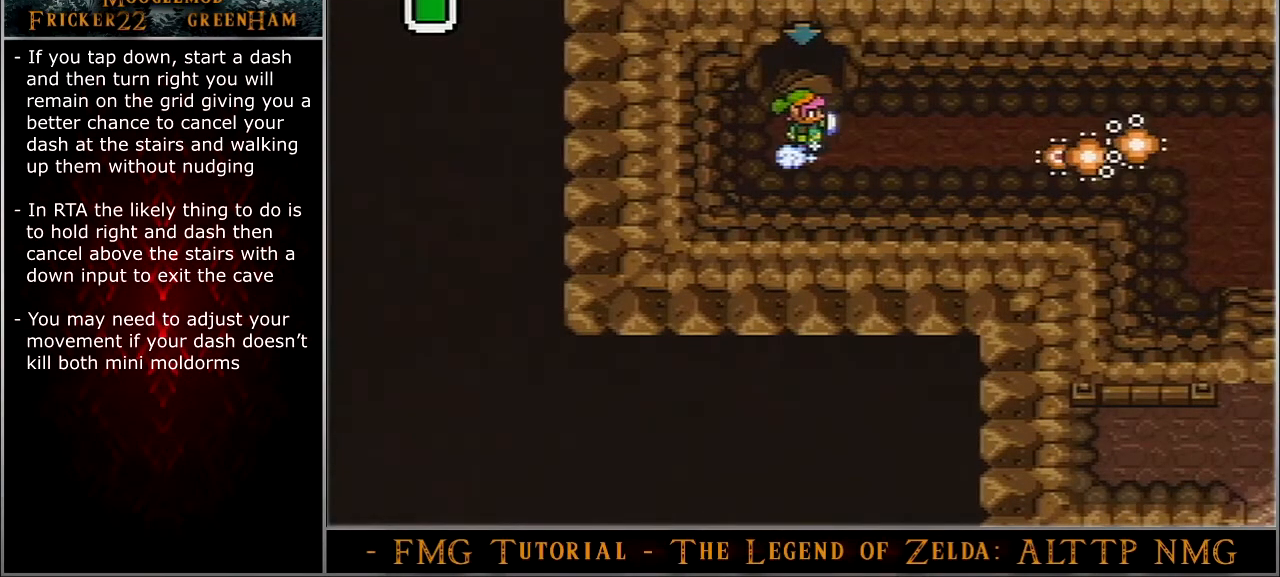
{"buttons": ["A"], "events": []}
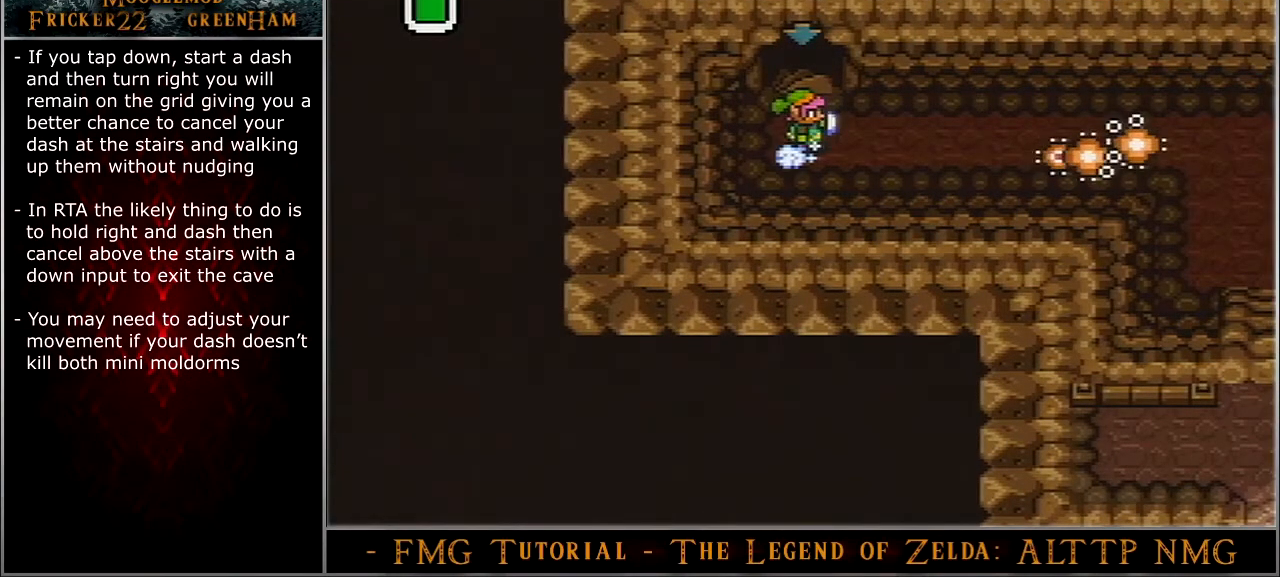
{"buttons": ["A"], "events": []}
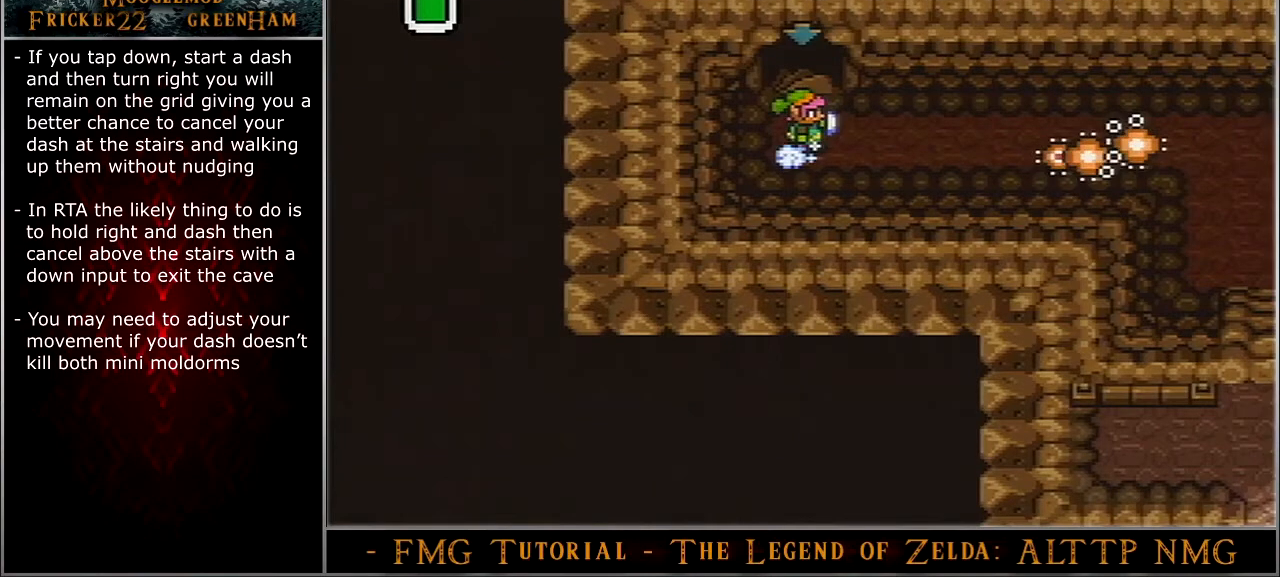
{"buttons": ["A"], "events": []}
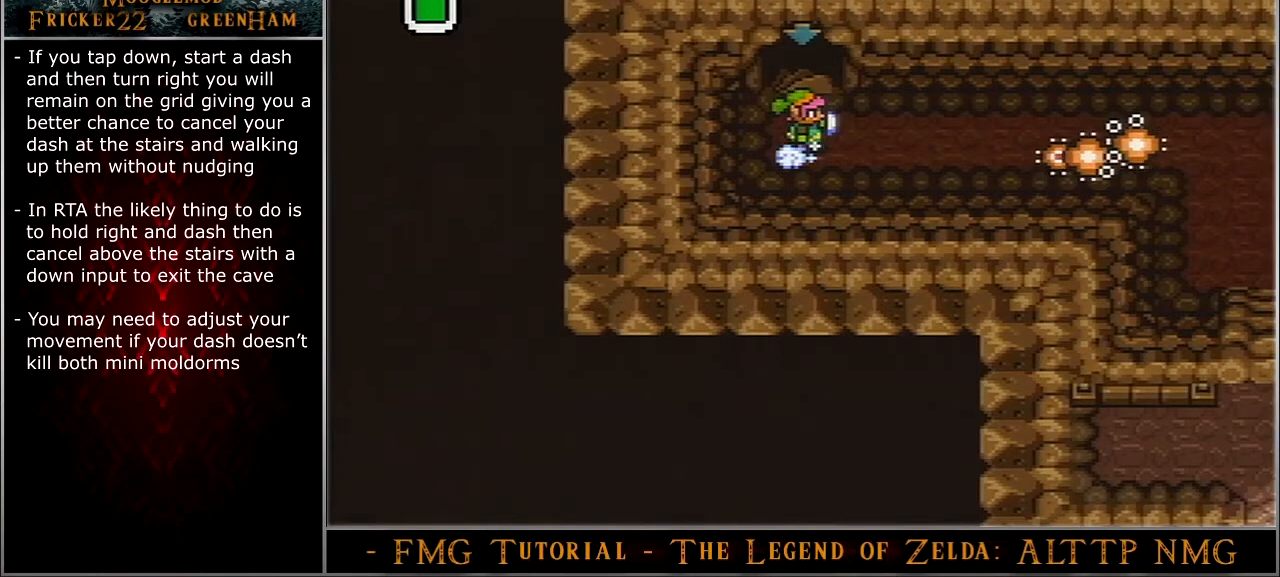
{"buttons": ["A"], "events": []}
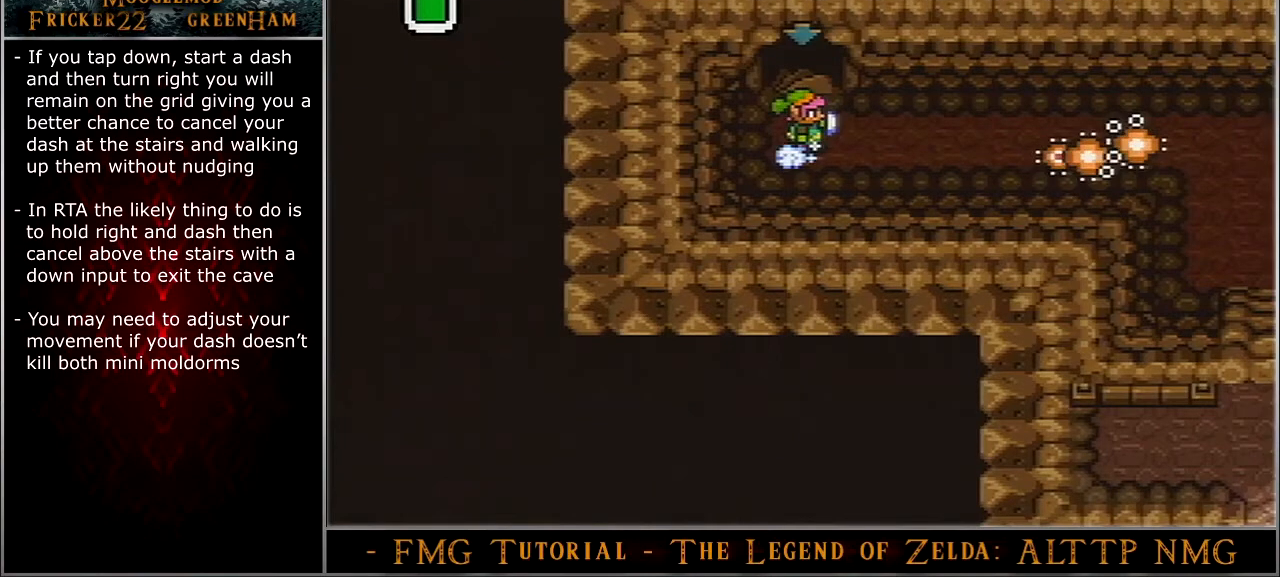
{"buttons": ["A"], "events": []}
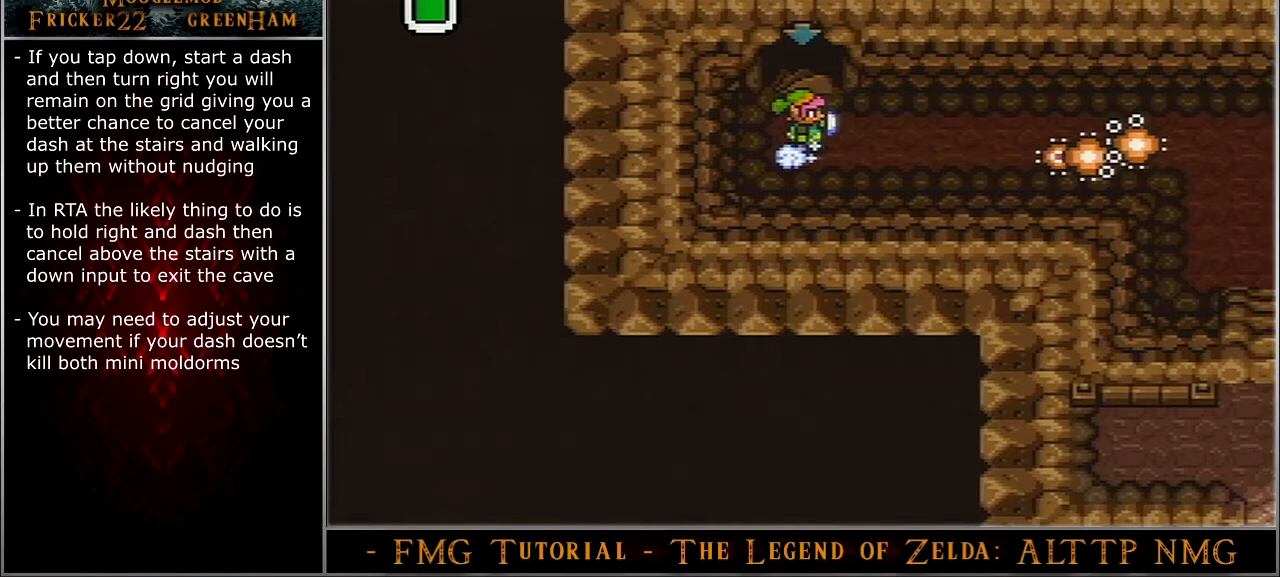
{"buttons": ["A"], "events": []}
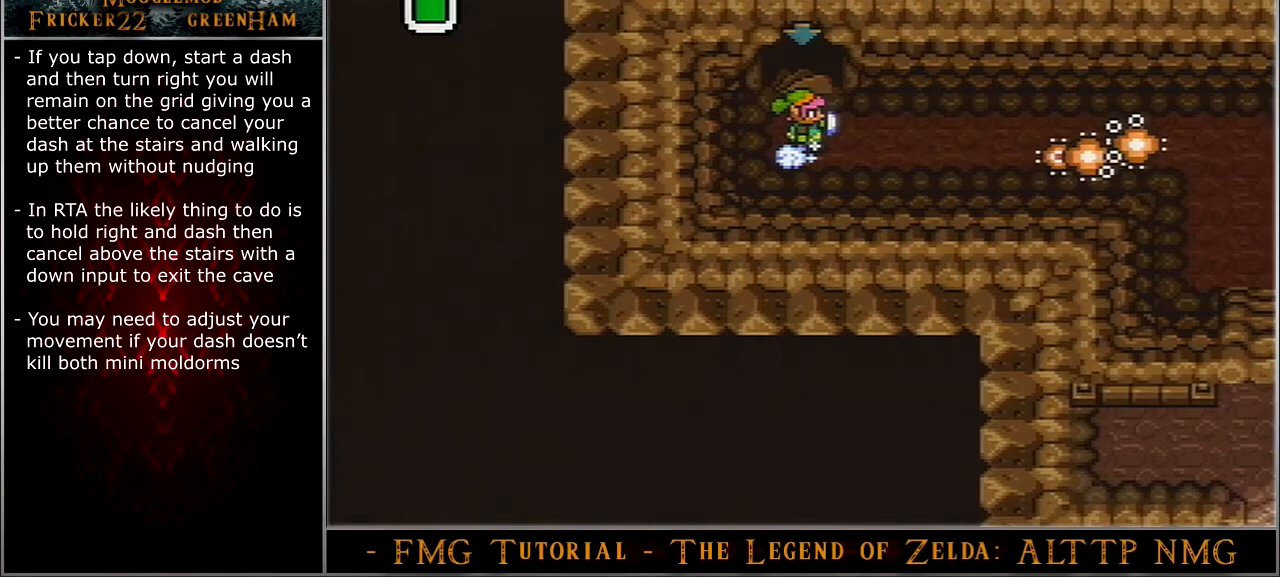
{"buttons": ["A"], "events": []}
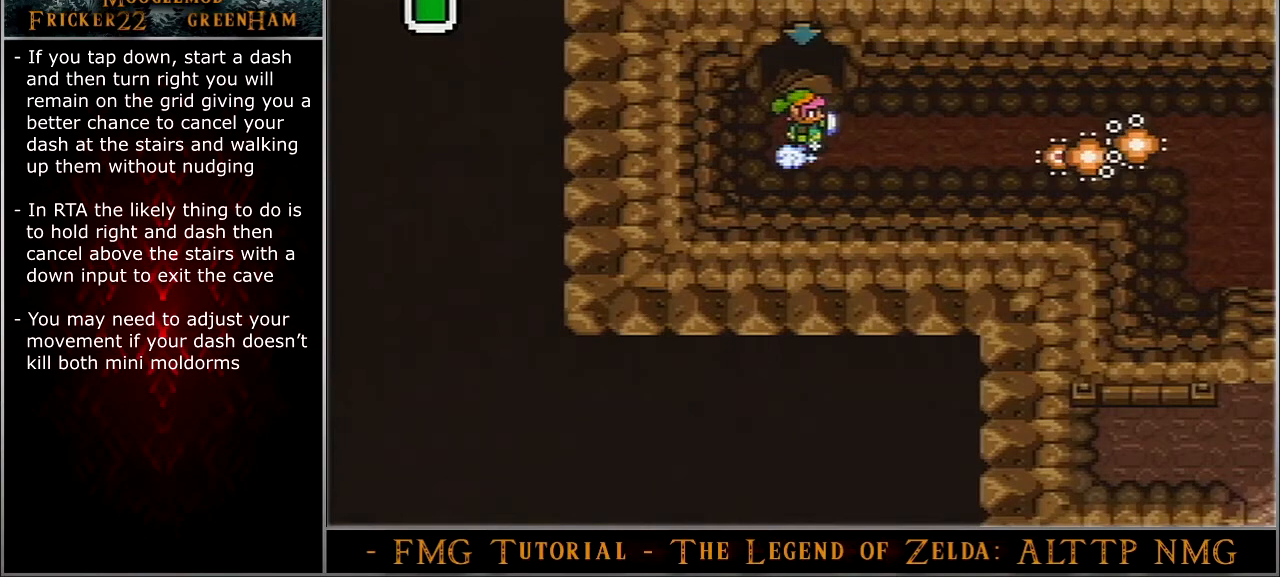
{"buttons": ["A"], "events": []}
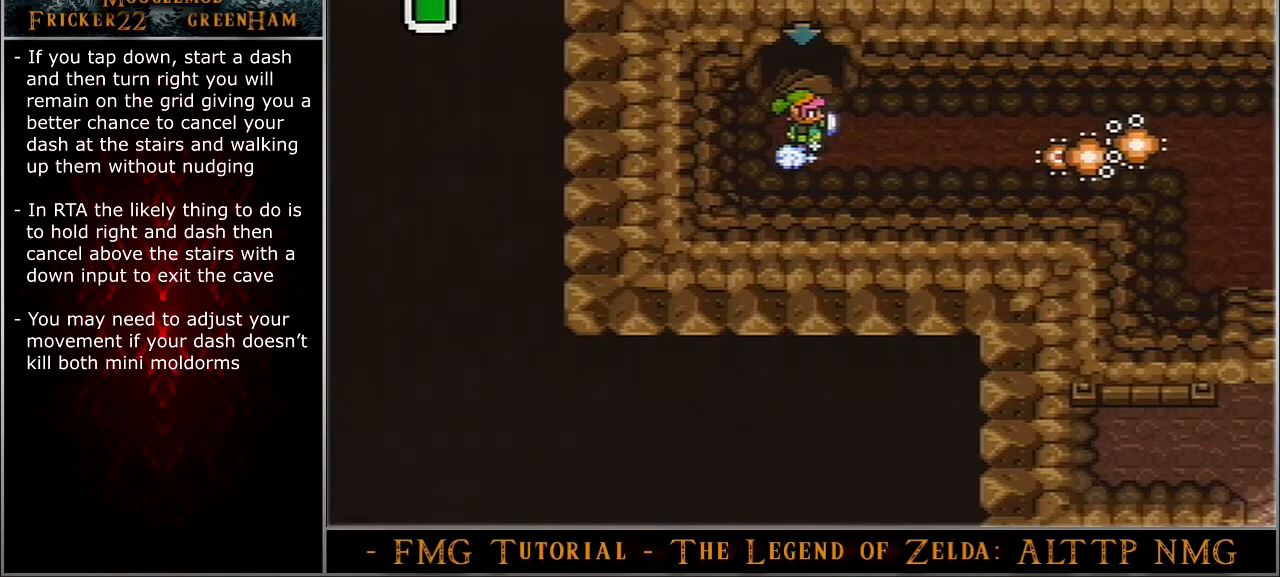
{"buttons": ["A"], "events": []}
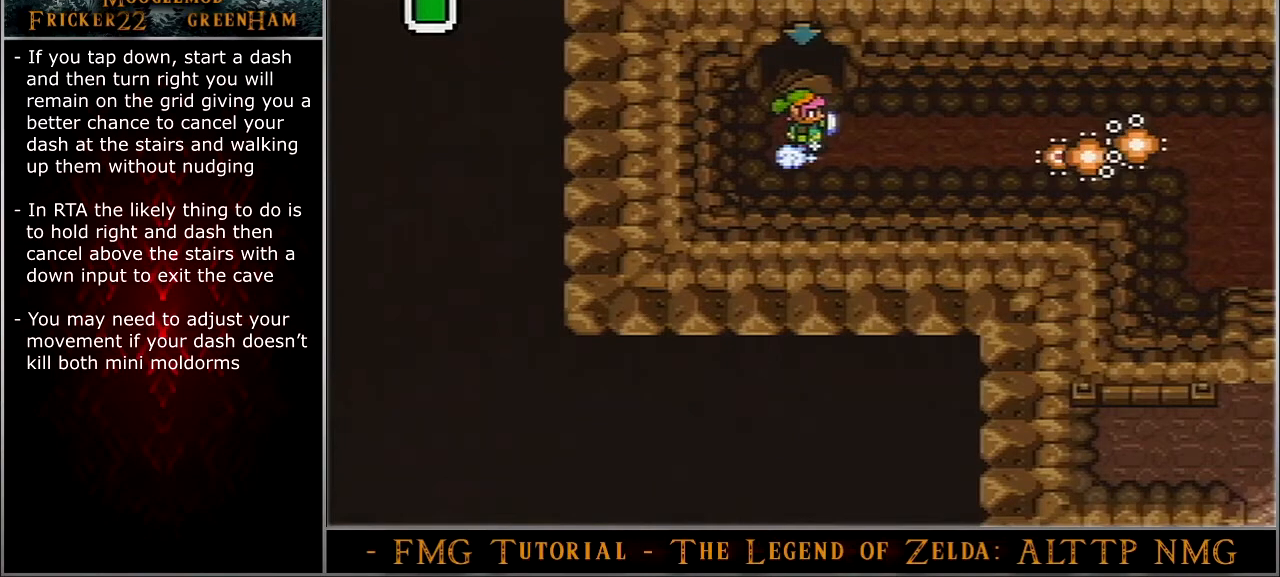
{"buttons": ["A"], "events": []}
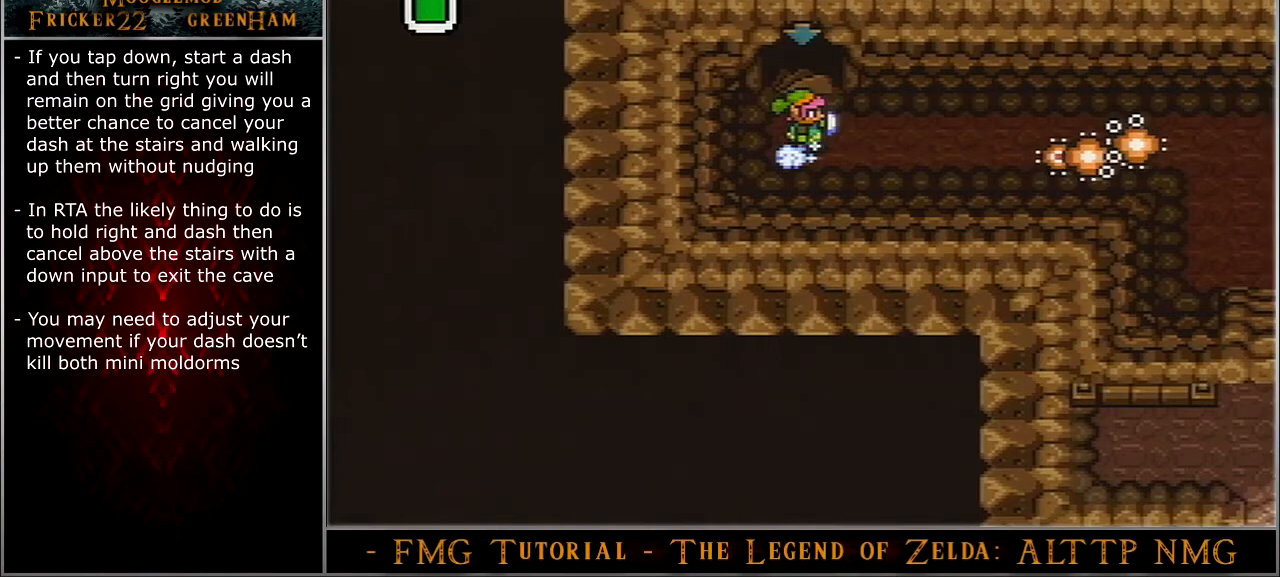
{"buttons": ["A"], "events": []}
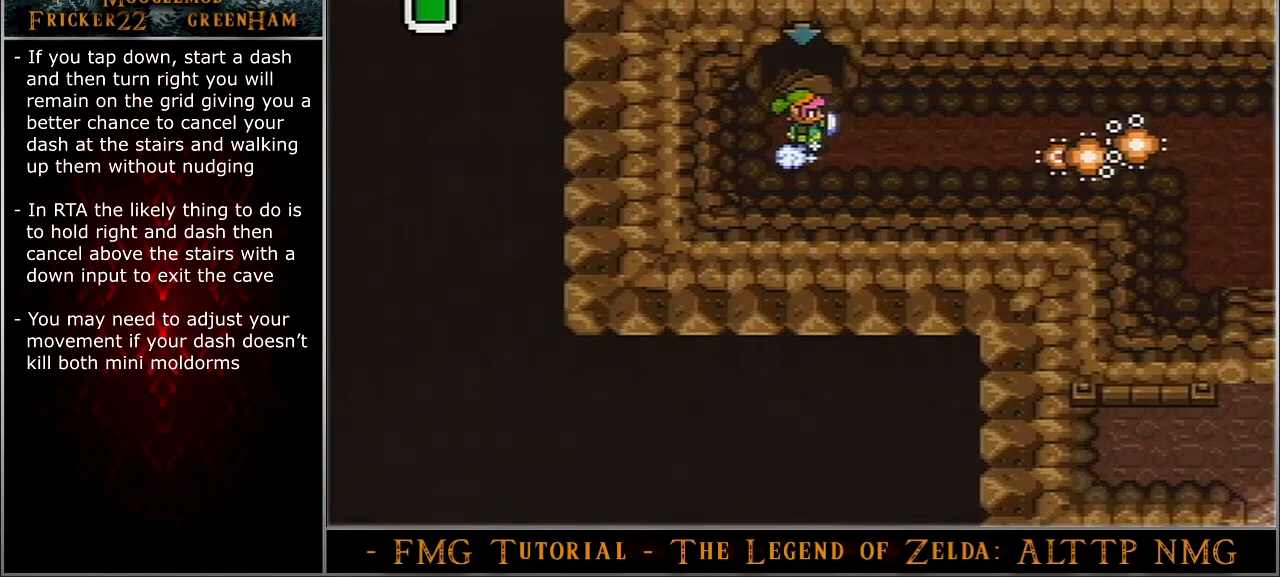
{"buttons": ["A"], "events": []}
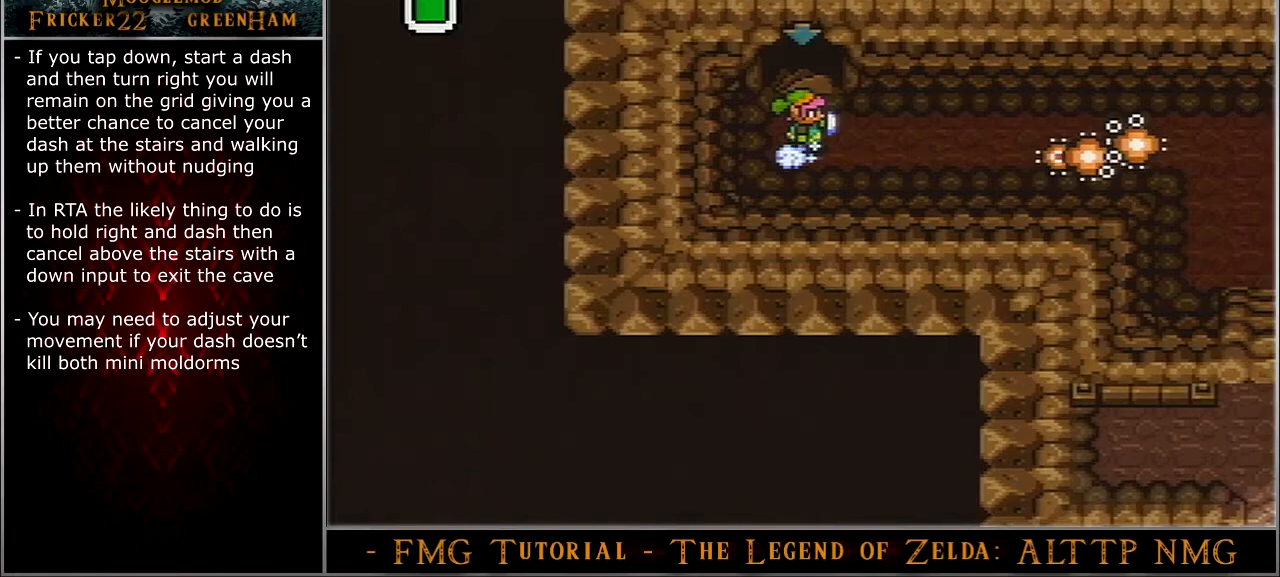
{"buttons": ["A"], "events": []}
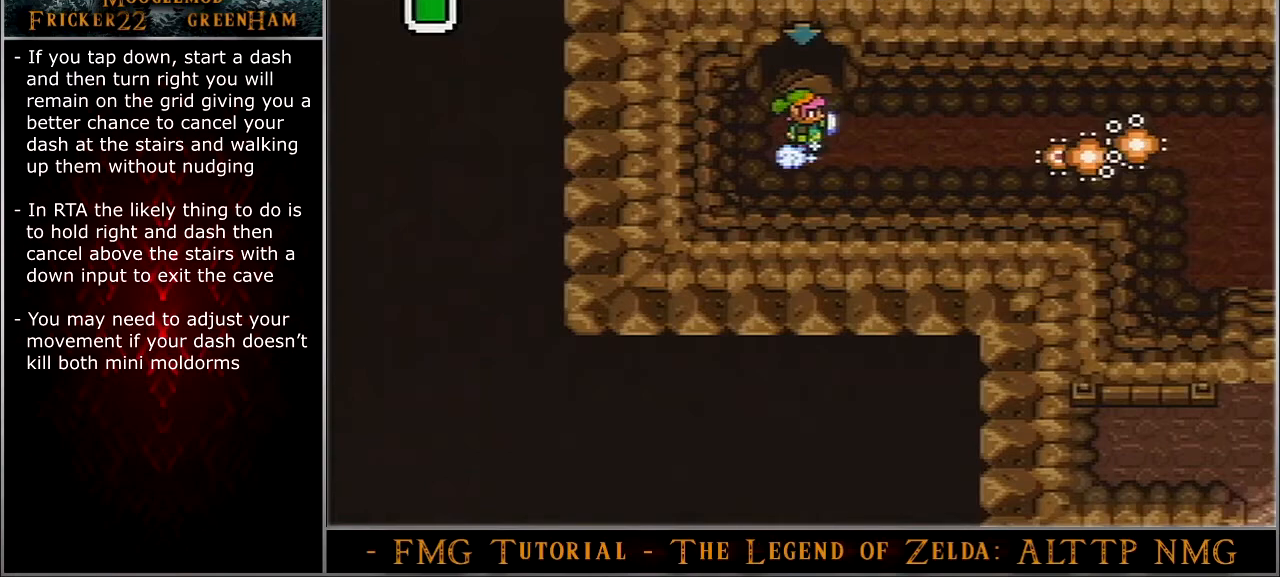
{"buttons": ["A"], "events": []}
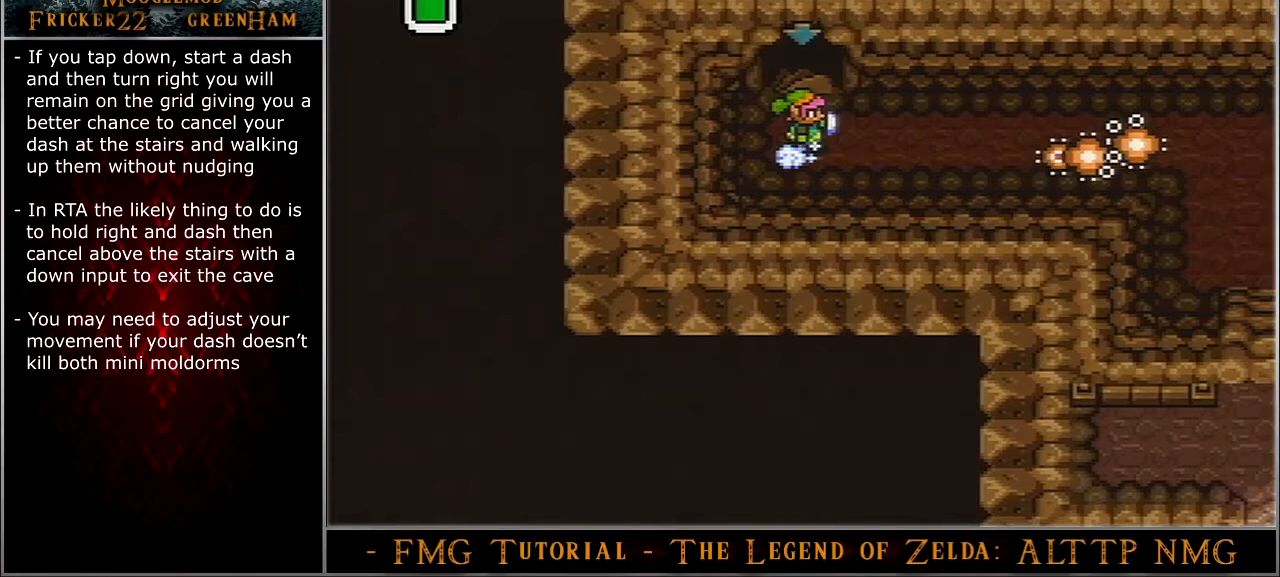
{"buttons": ["A"], "events": []}
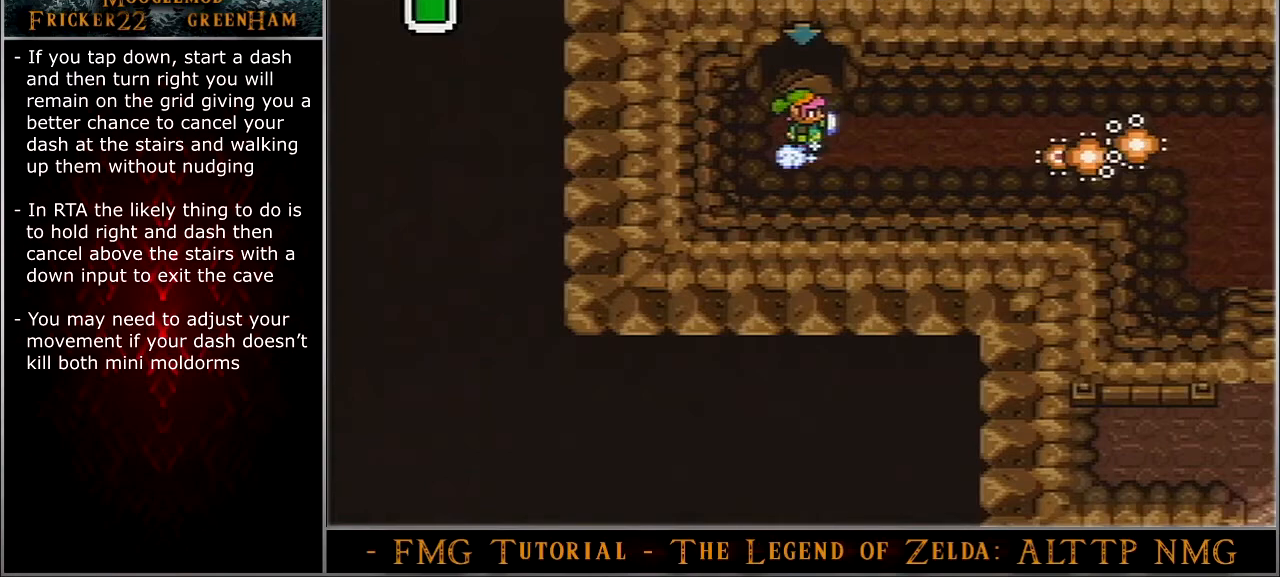
{"buttons": ["A"], "events": []}
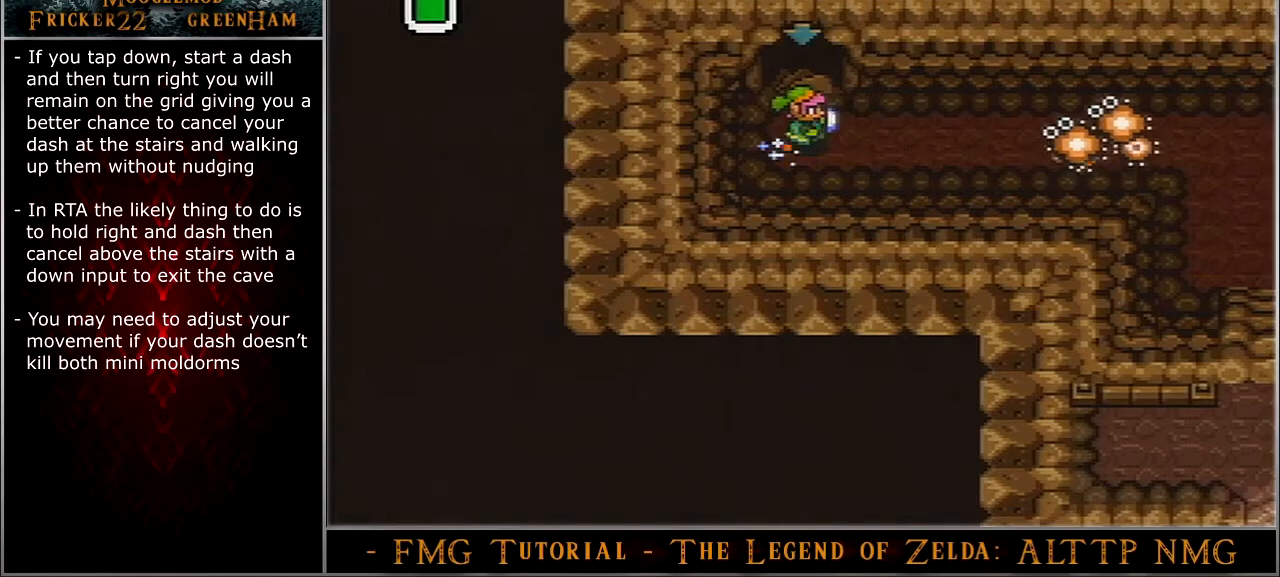
{"buttons": ["A"], "events": []}
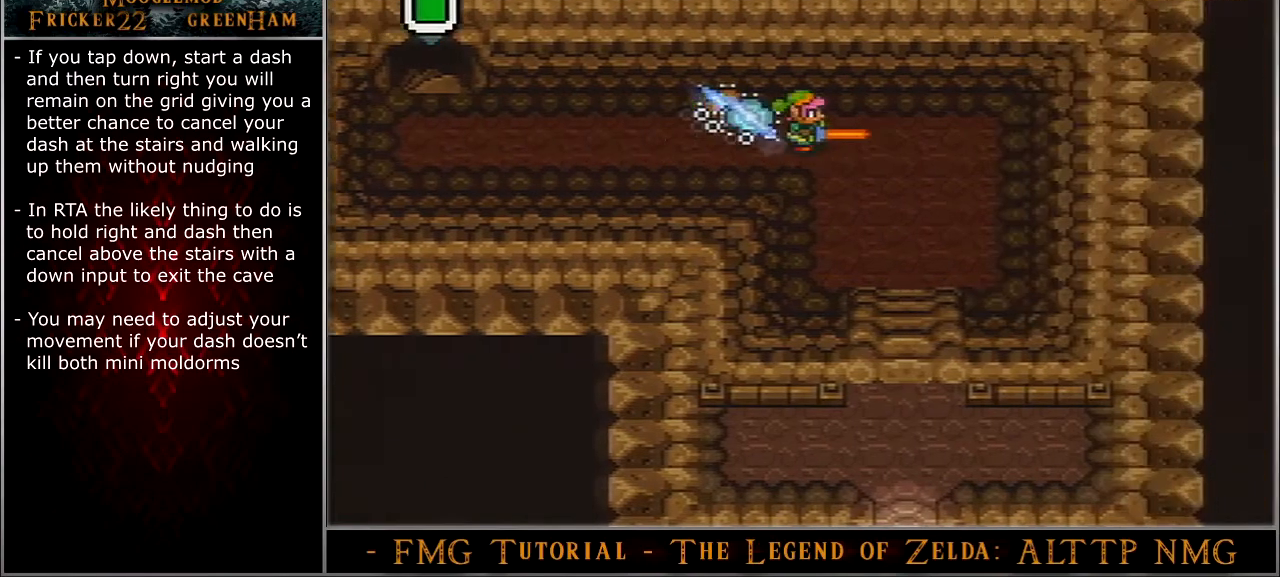
{"buttons": ["DPAD_DOWN"], "events": [[66, "A", "up"], [66, "DPAD_DOWN", "down"]]}
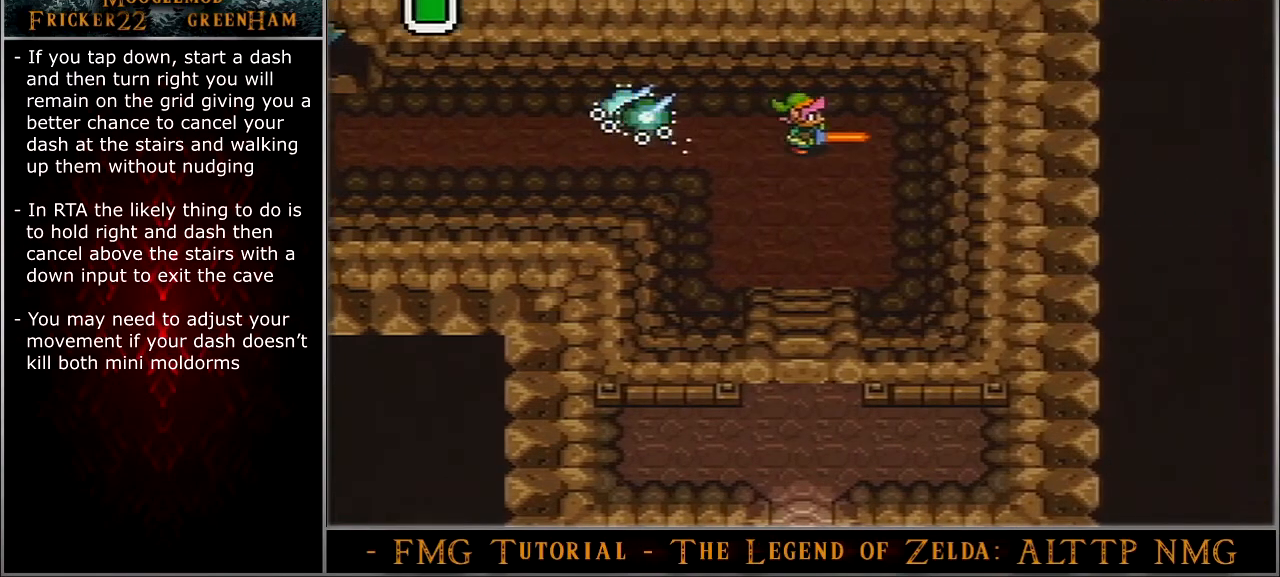
{"buttons": ["DPAD_DOWN"], "events": []}
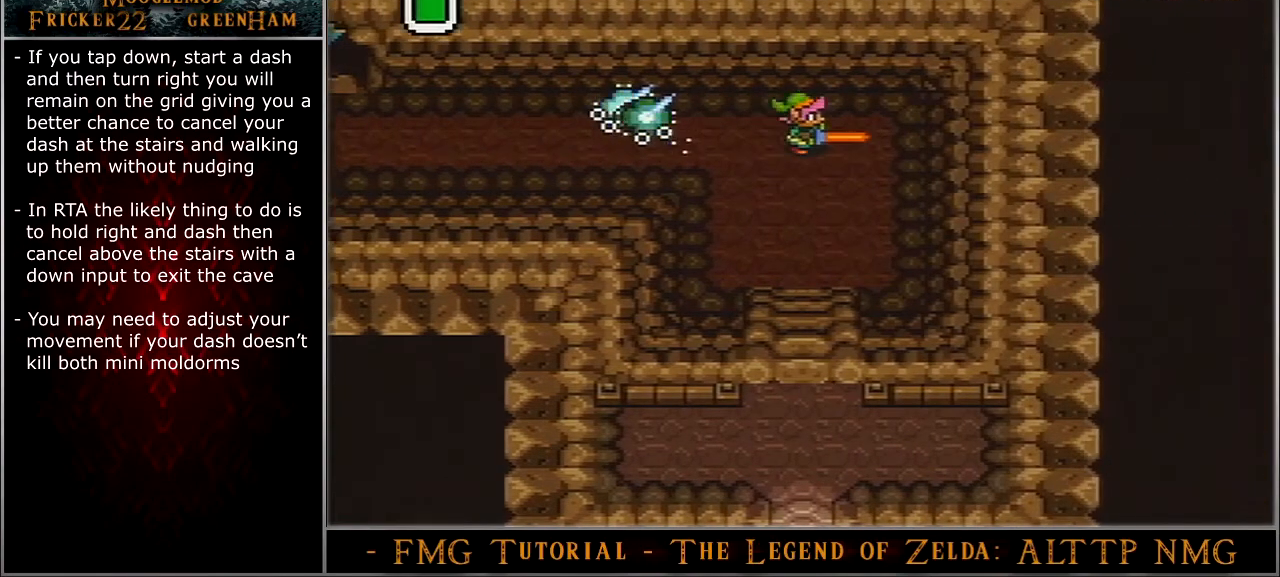
{"buttons": ["DPAD_DOWN"], "events": []}